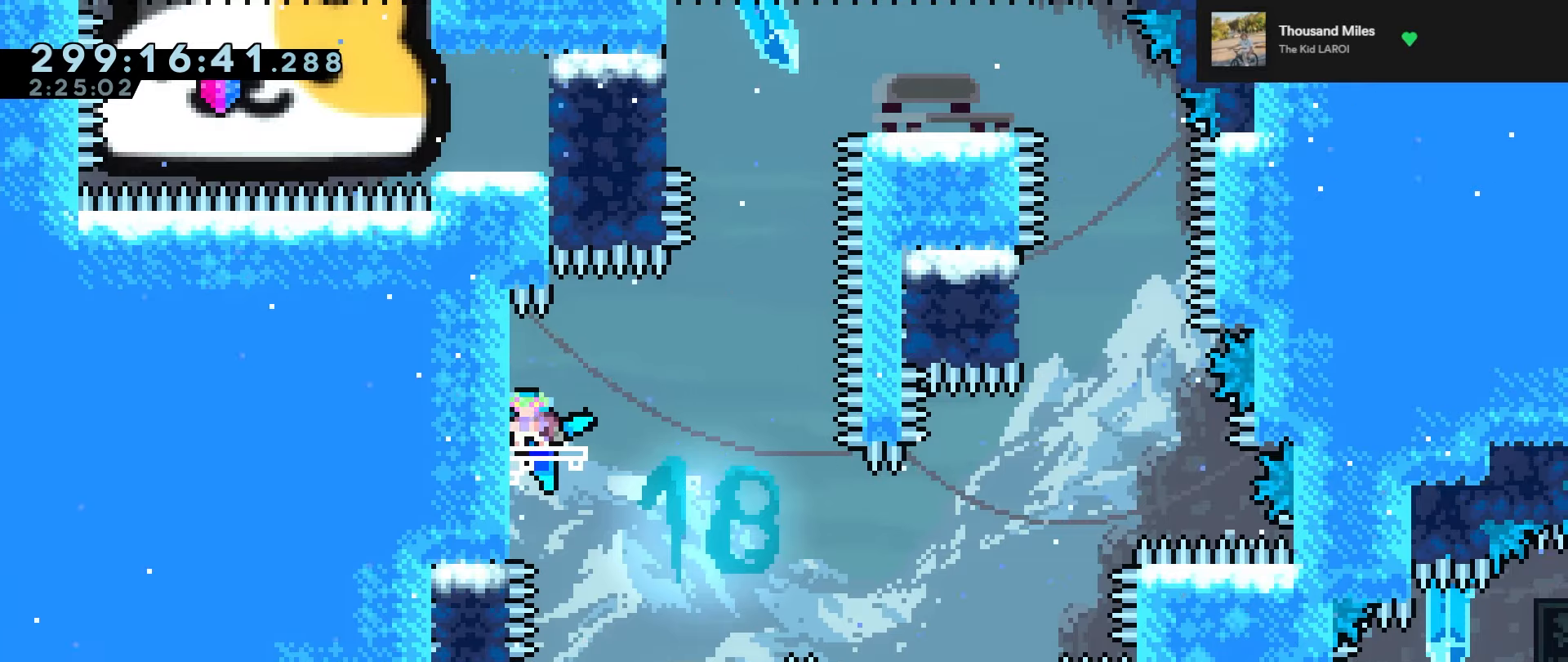
Gameplay with keyboard; each line is a JSON object with the keys held at the frame after it. "events" lists presses ("down") and releases ("up") of "dash", "down", "grab", "jump", "jump2", "left", "right" and "up" between this image and that frame as [ms after this image, input, new state], when the widget could be followed in between. No other keys are recorded. Mouse input is not recorded. Key names are as the overlay labels them; some are game actions (e.g. jump) rather than physical keys.
{"keys": ["grab", "jump", "jump2"], "events": [[100, "jump", "down"], [100, "jump2", "down"], [150, "jump", "up"], [150, "right", "down"], [433, "down", "up"], [483, "jump", "down"], [483, "right", "up"]]}
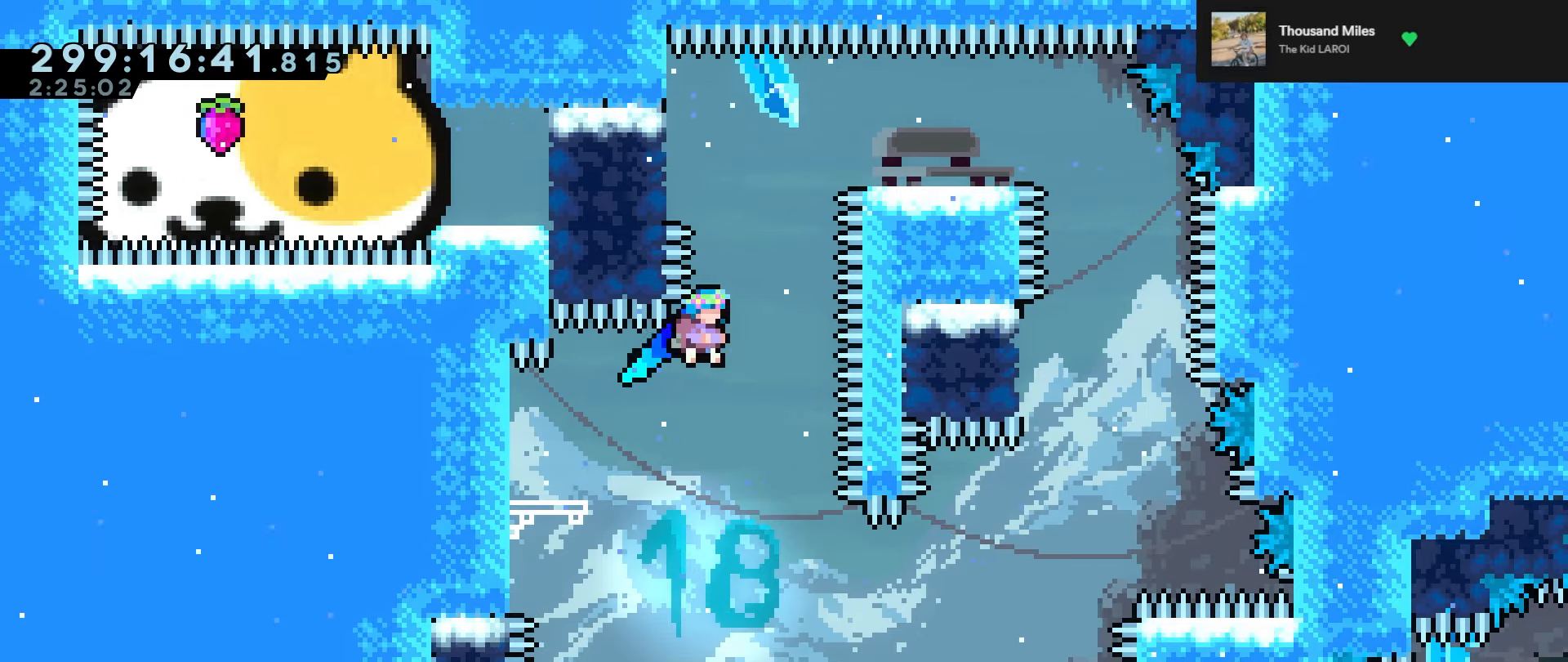
{"keys": ["grab"], "events": [[400, "jump", "up"], [400, "jump2", "up"]]}
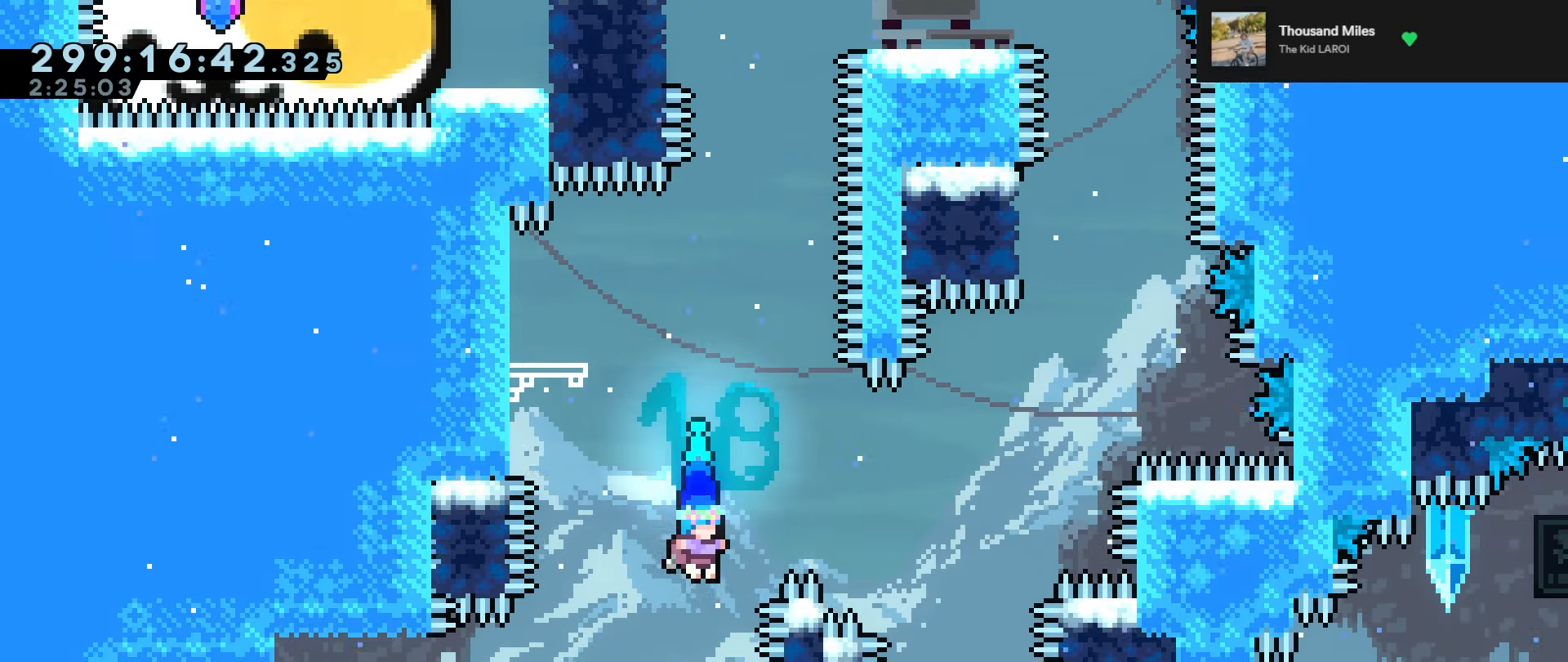
{"keys": ["grab", "right"], "events": [[233, "right", "down"]]}
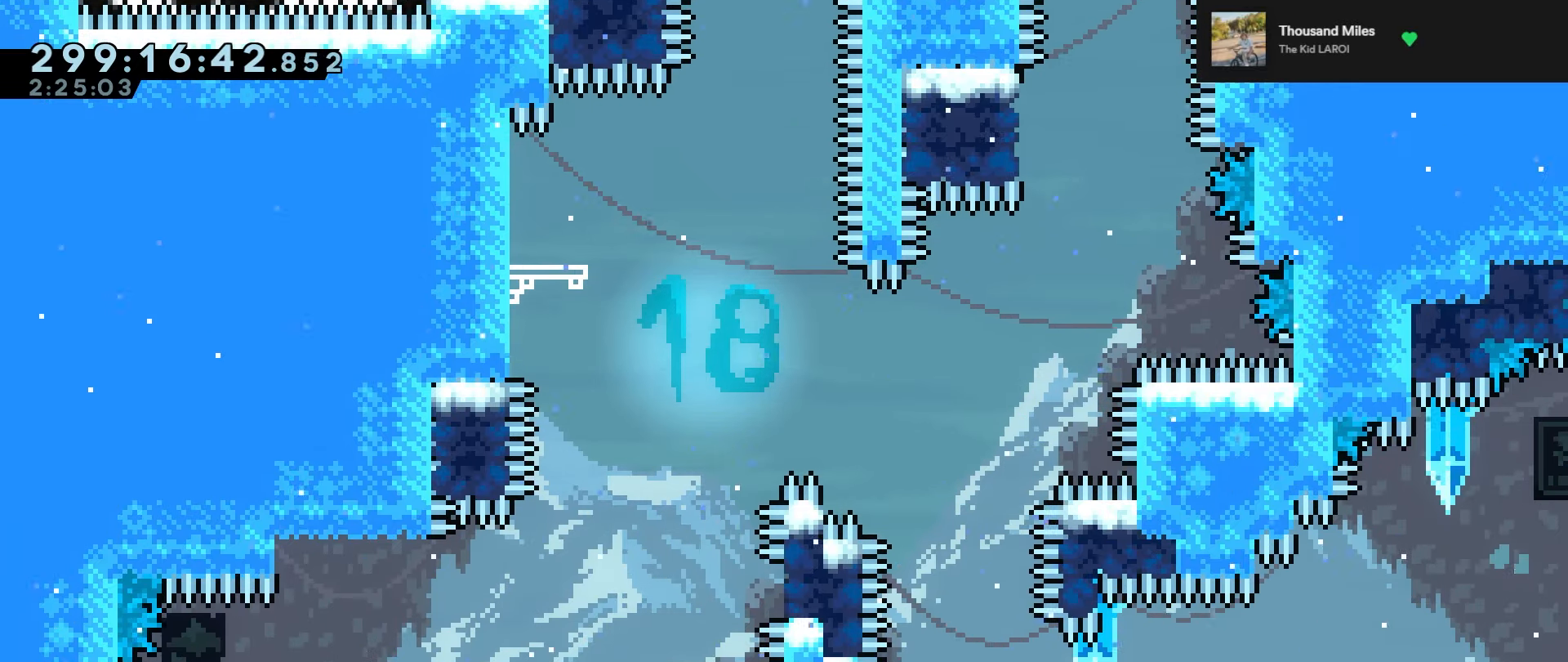
{"keys": ["grab"], "events": [[50, "right", "up"], [100, "up", "down"], [233, "up", "up"]]}
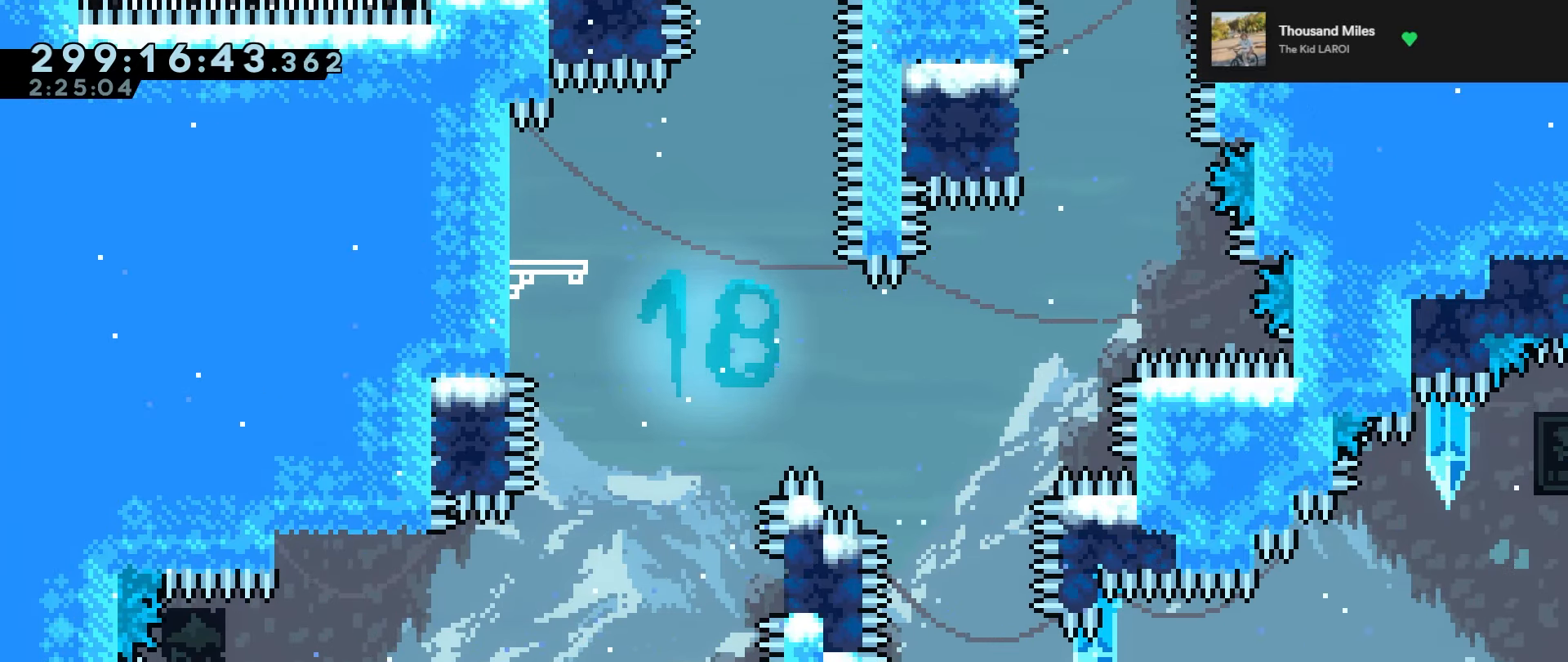
{"keys": ["grab"], "events": [[350, "up", "down"], [400, "up", "up"]]}
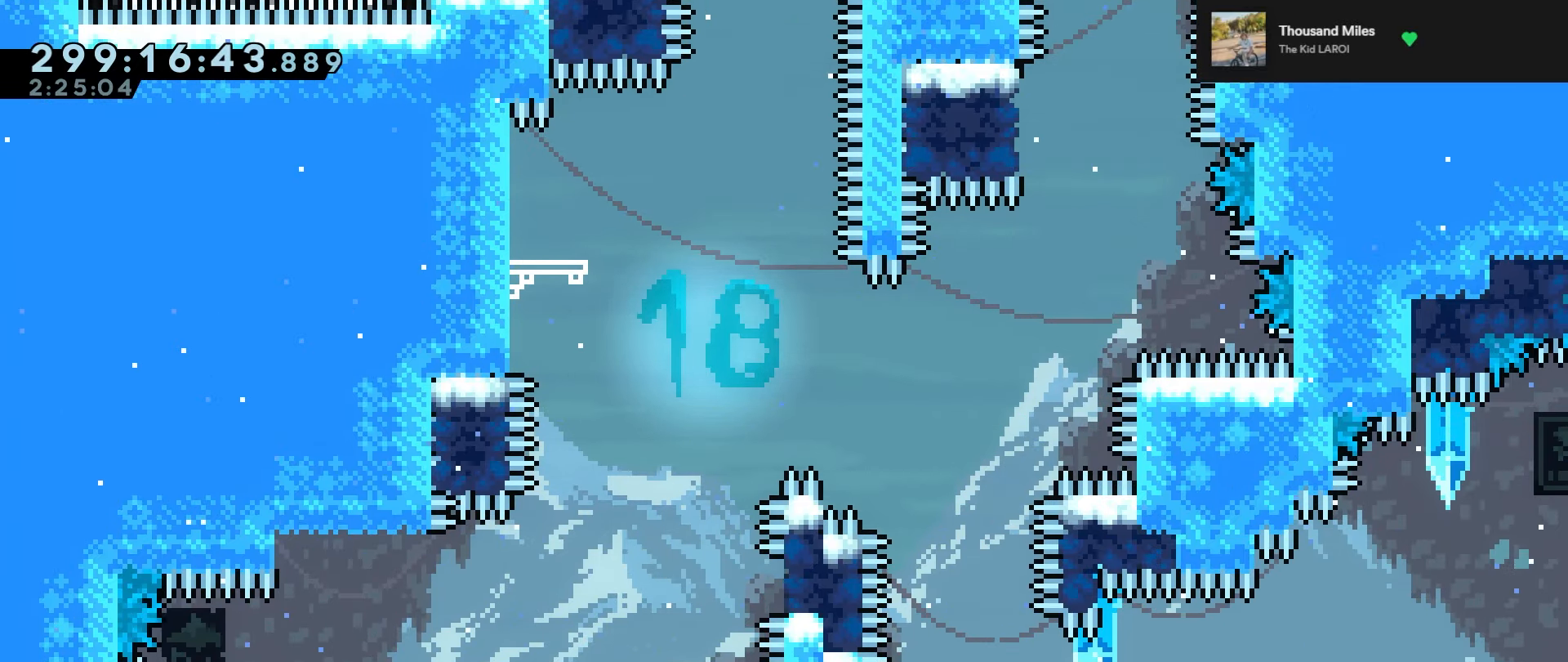
{"keys": ["grab"], "events": []}
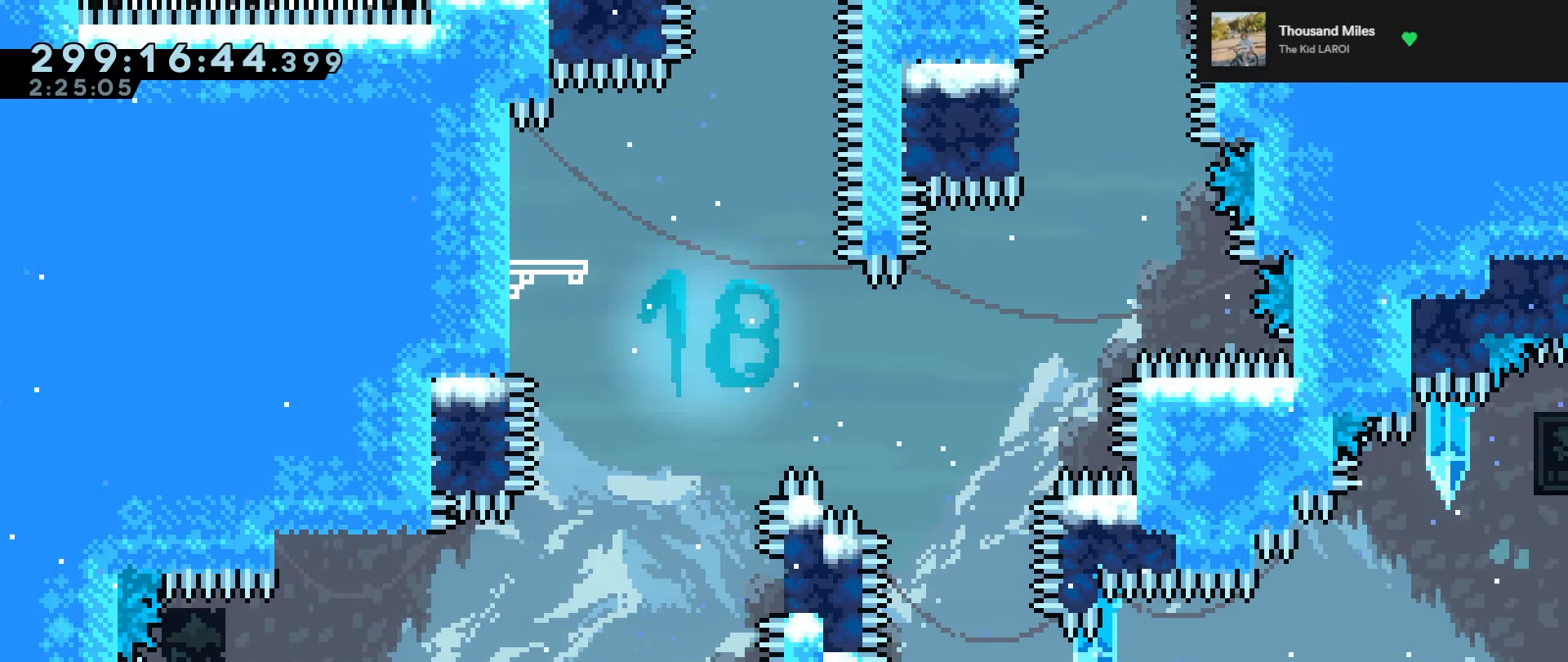
{"keys": ["grab"], "events": []}
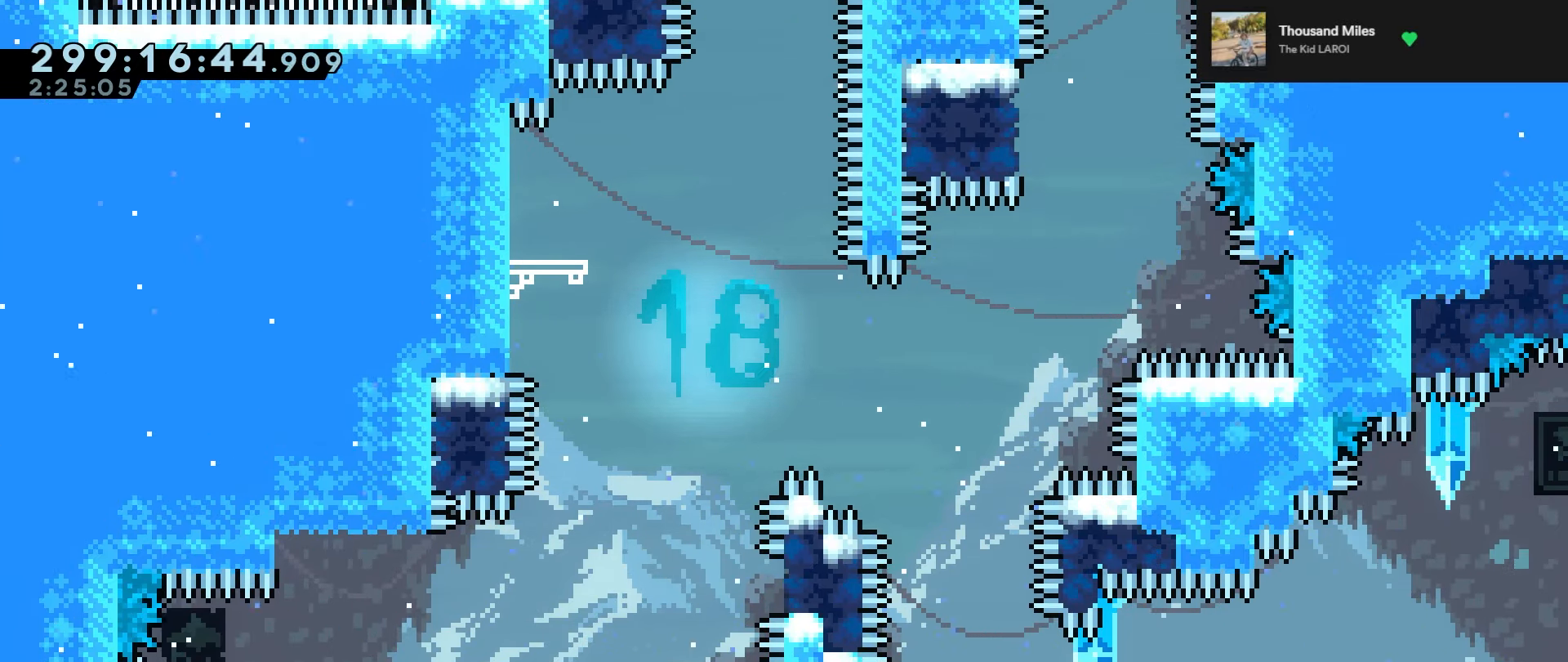
{"keys": ["grab"], "events": [[250, "up", "down"], [300, "up", "up"]]}
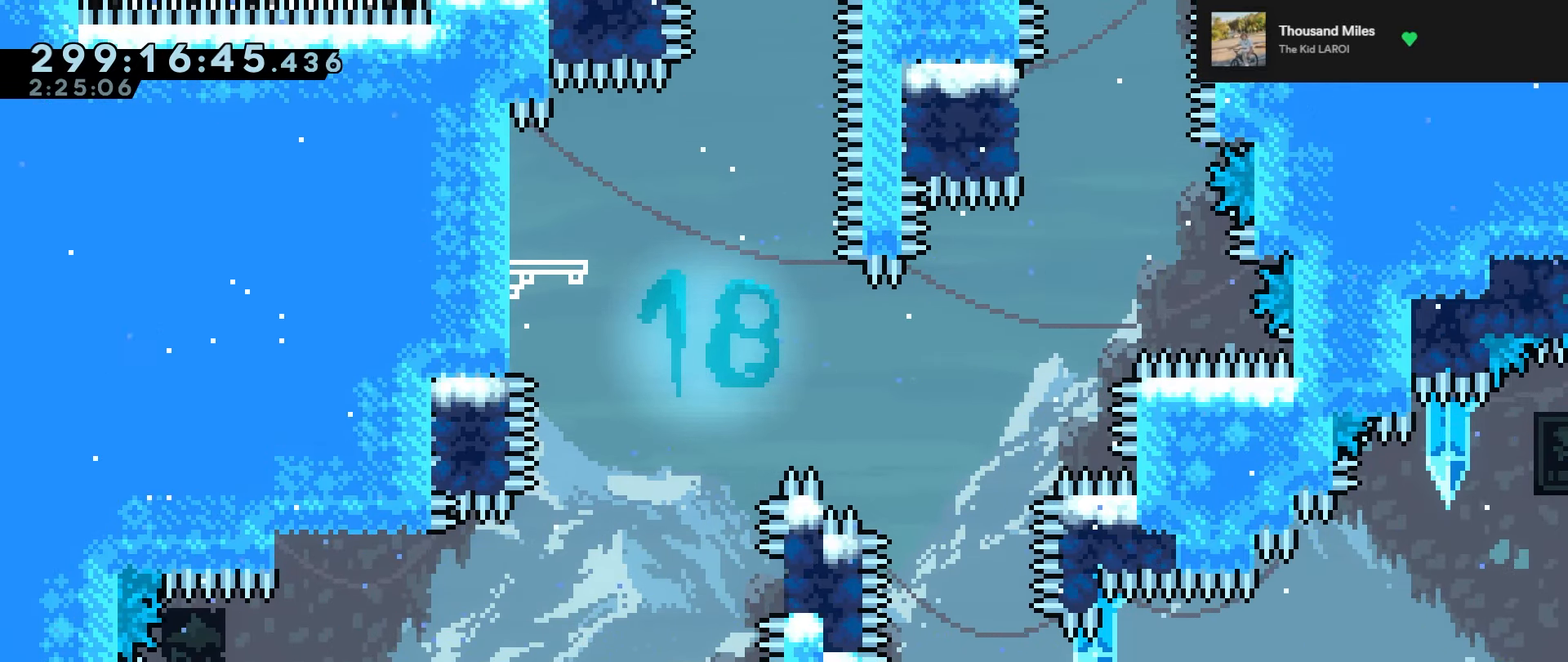
{"keys": ["grab"], "events": []}
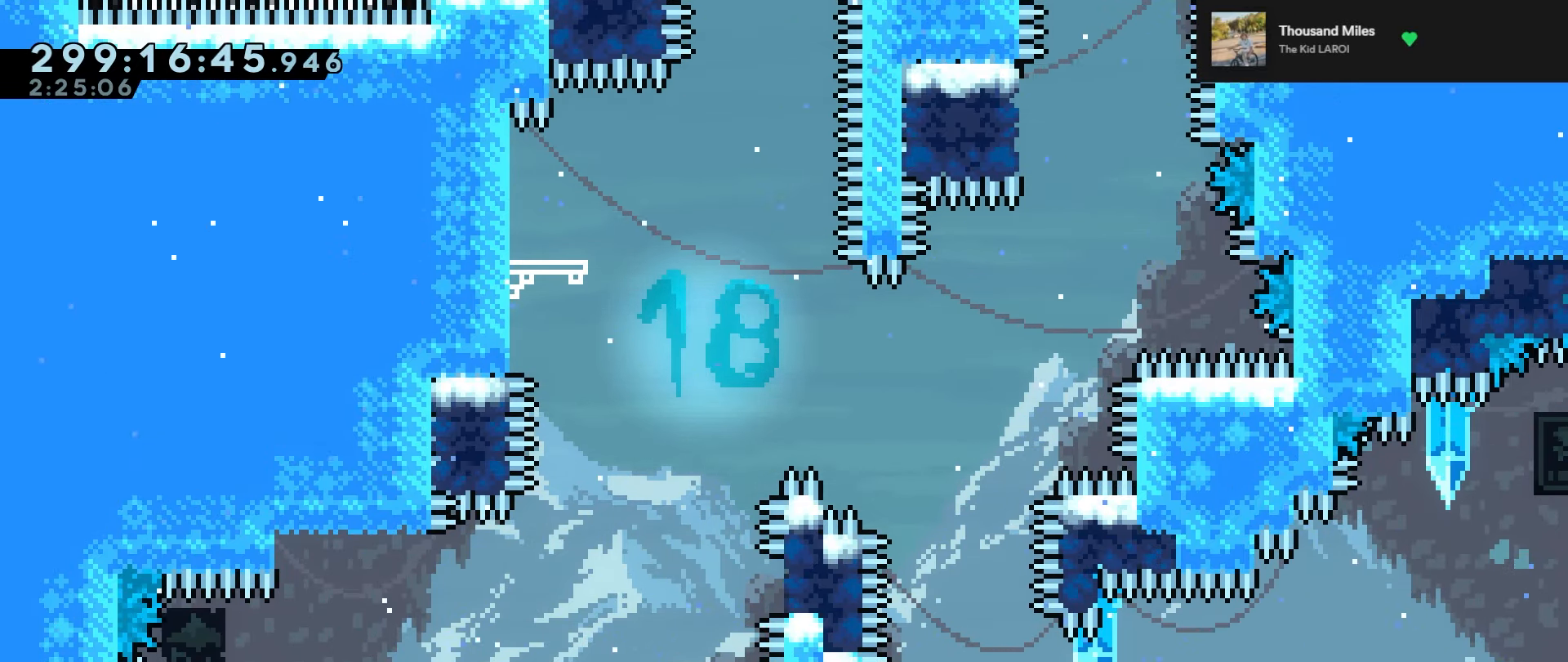
{"keys": ["jump", "right"], "events": [[283, "grab", "up"], [283, "jump", "down"], [333, "right", "down"]]}
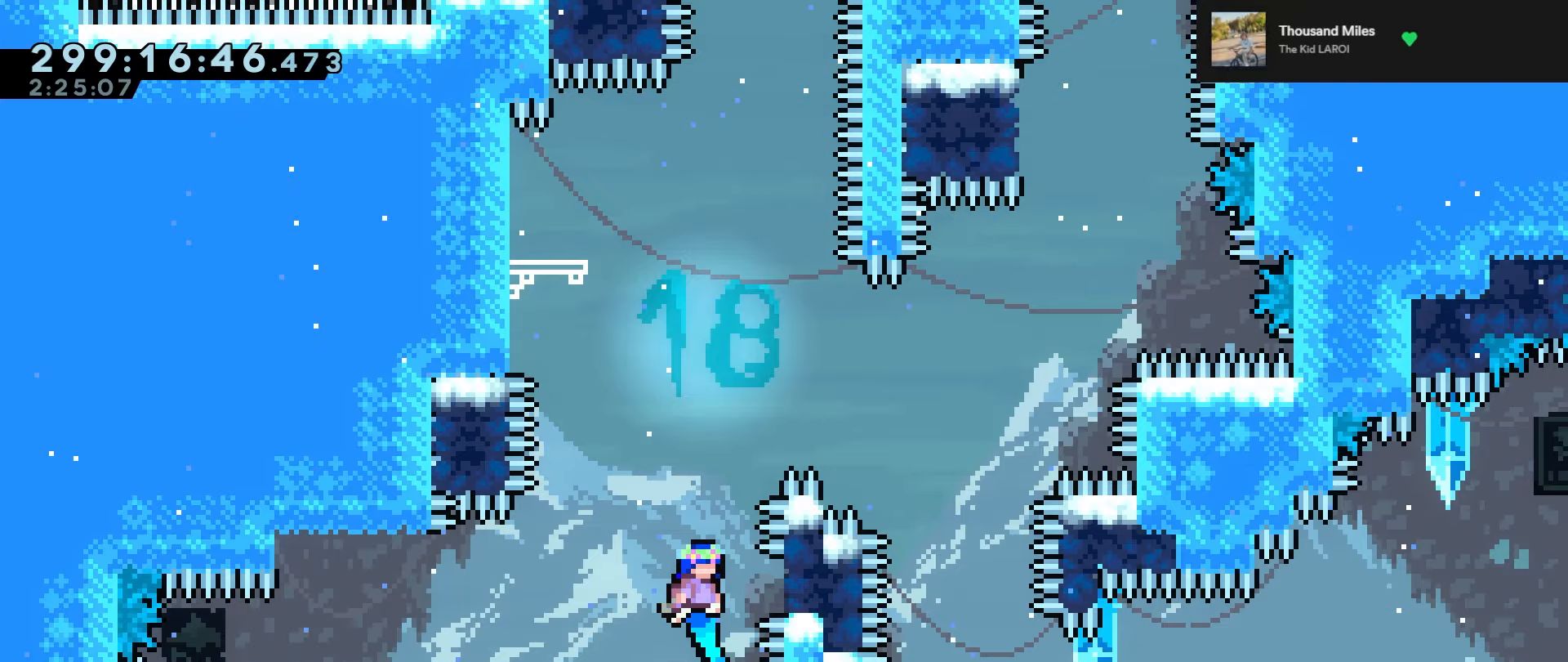
{"keys": ["jump", "jump2", "right"], "events": [[167, "jump2", "down"], [200, "right", "up"], [250, "right", "down"]]}
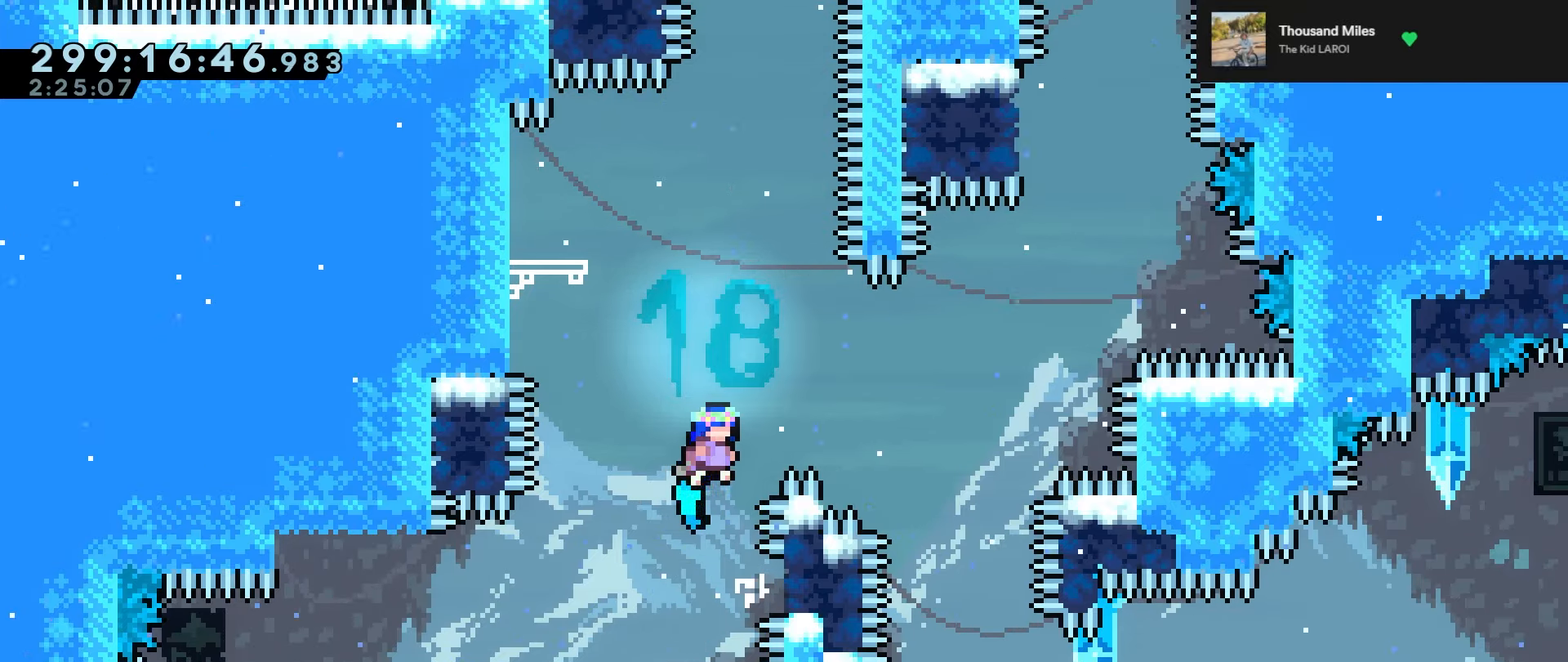
{"keys": ["grab", "jump", "left"], "events": [[33, "jump2", "up"], [83, "jump2", "down"], [133, "left", "down"], [133, "right", "up"], [183, "grab", "down"], [450, "jump2", "up"]]}
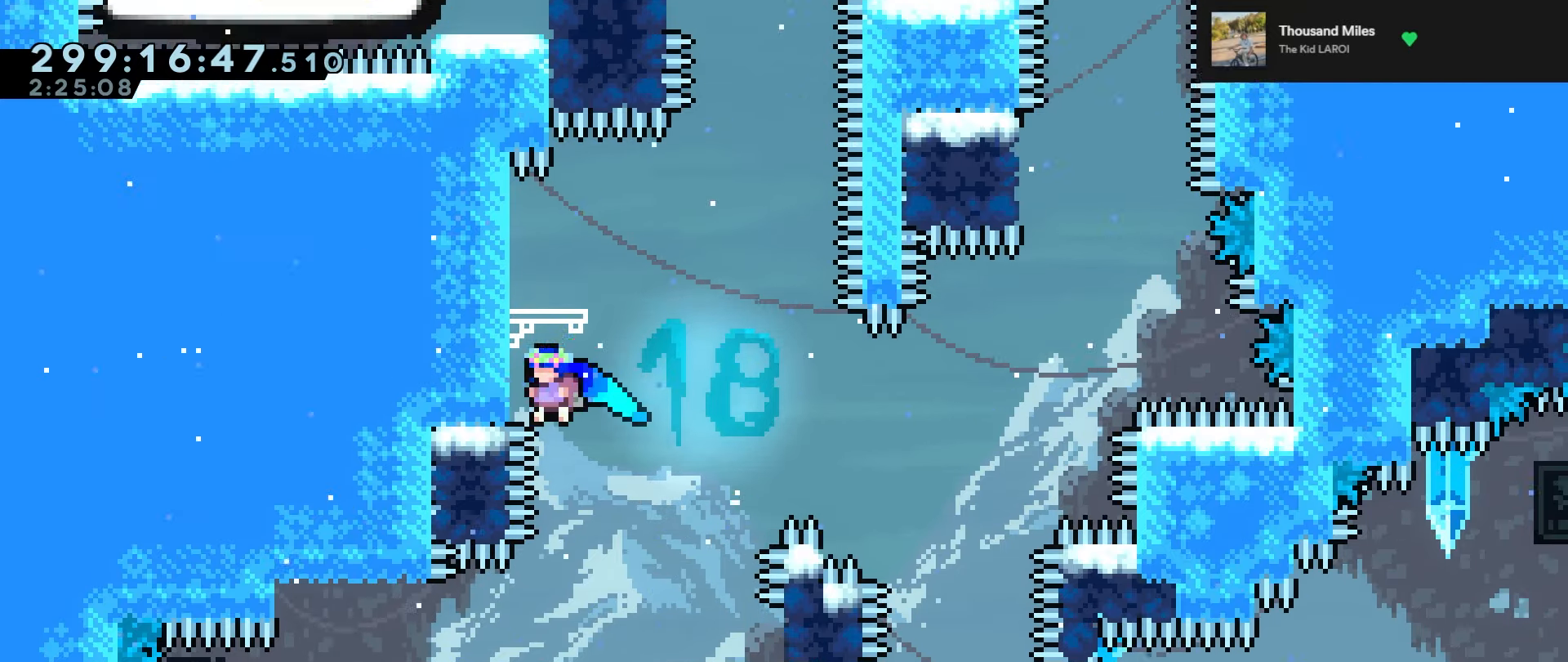
{"keys": [], "events": [[50, "jump2", "down"], [383, "jump", "up"], [383, "jump2", "up"], [383, "left", "up"], [433, "grab", "up"]]}
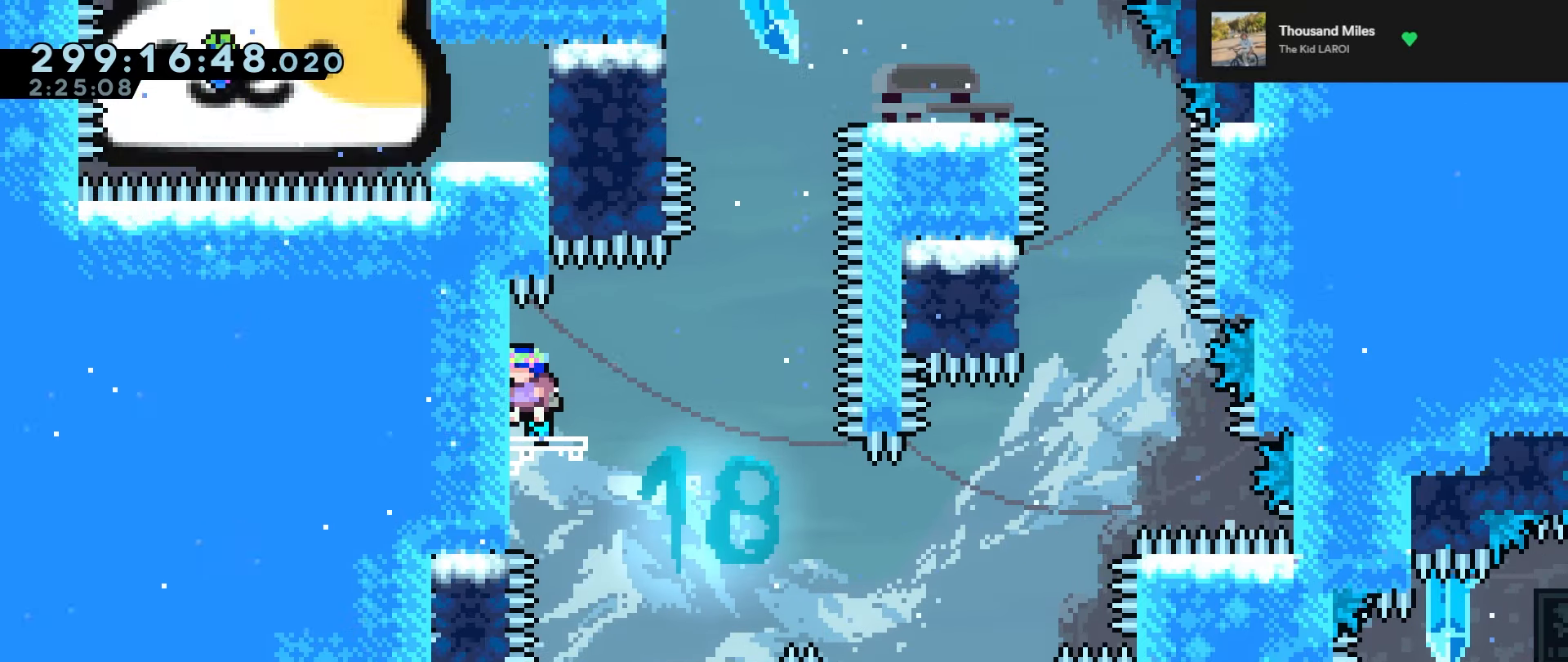
{"keys": ["down", "left"], "events": [[17, "down", "down"], [67, "left", "down"], [267, "jump", "down"], [300, "jump", "up"]]}
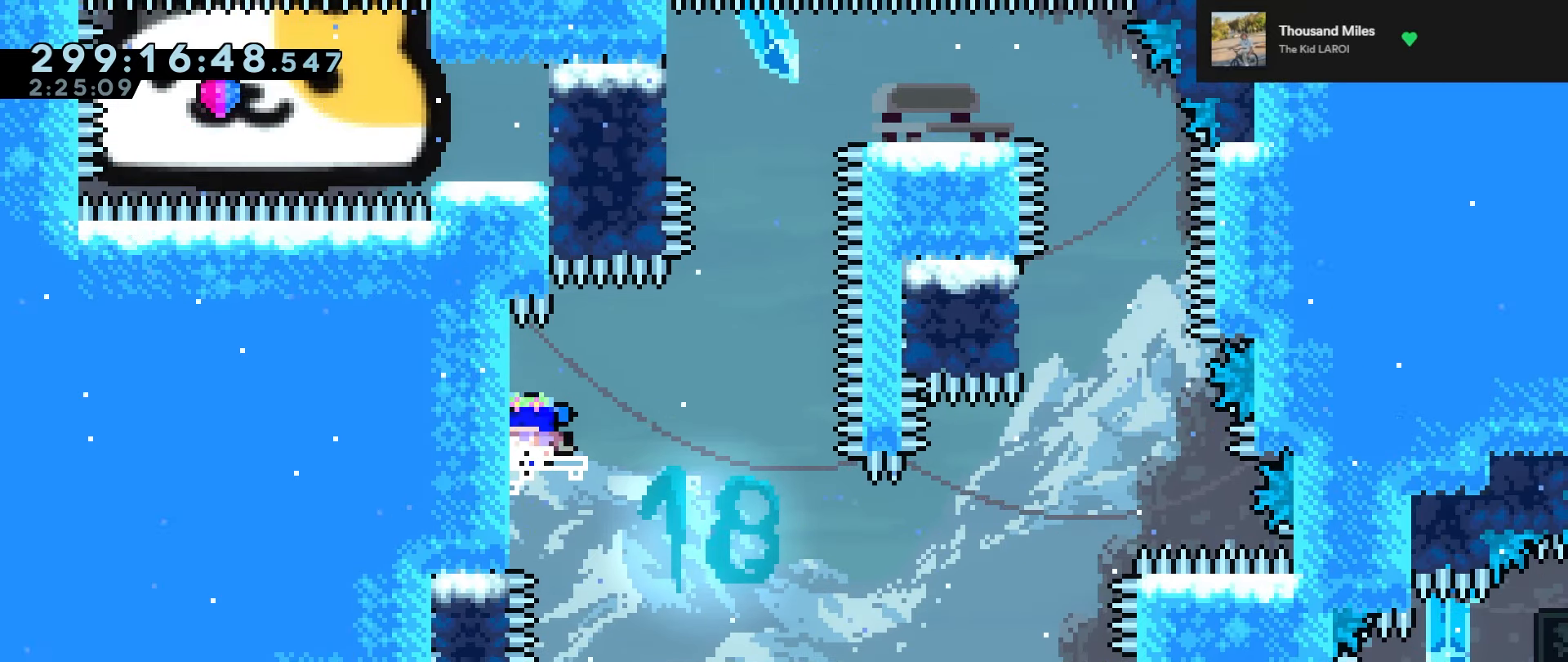
{"keys": ["down", "grab"], "events": [[83, "grab", "down"], [217, "left", "up"]]}
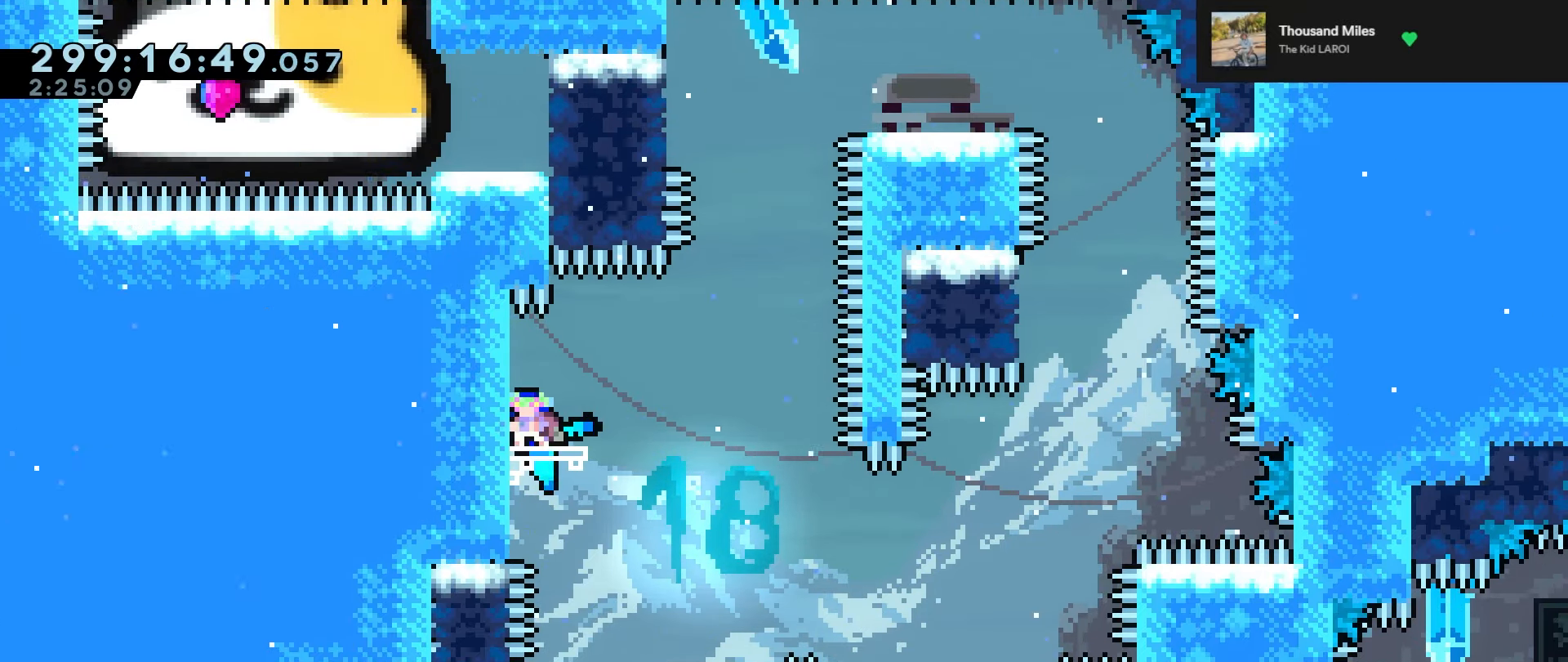
{"keys": ["grab", "jump", "jump2"], "events": [[50, "jump", "down"], [100, "jump", "up"], [100, "jump2", "down"], [100, "right", "down"], [383, "down", "up"], [433, "jump", "down"], [433, "right", "up"]]}
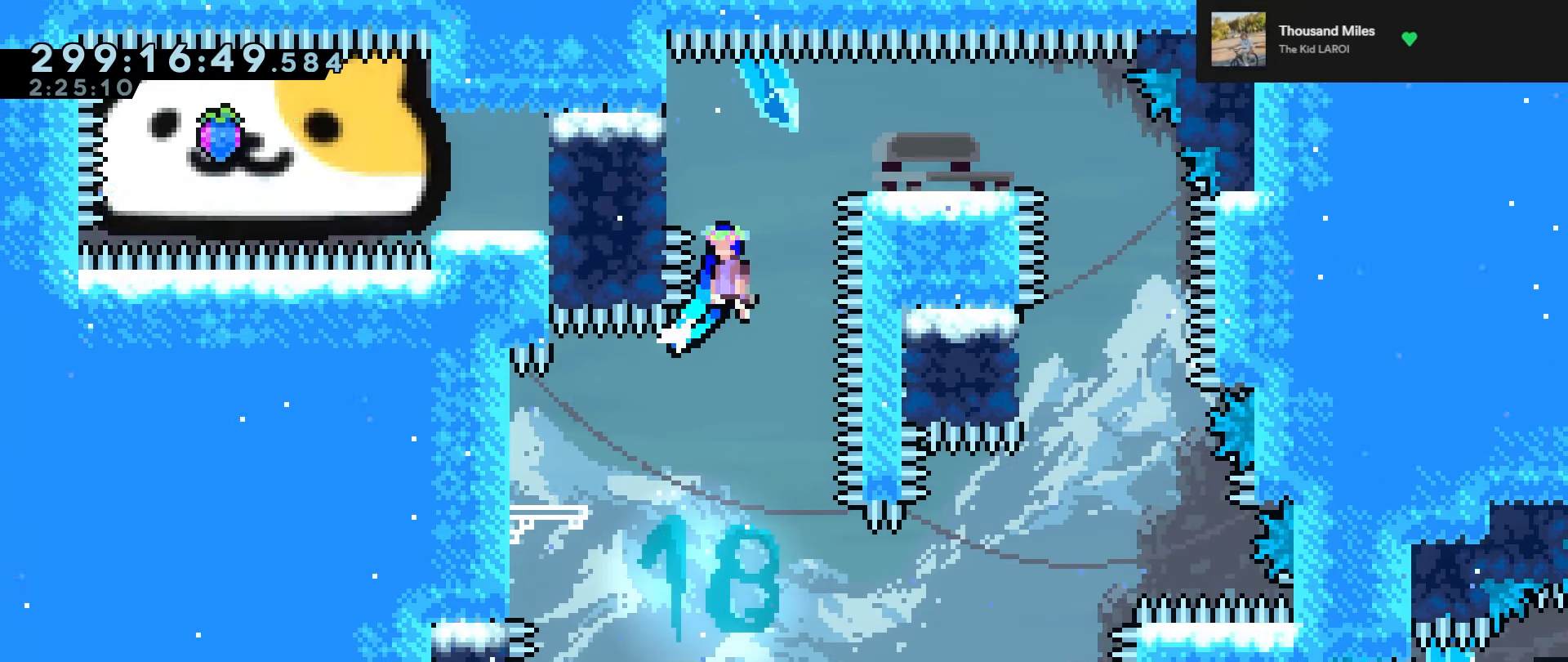
{"keys": ["grab", "left"], "events": [[17, "left", "down"], [483, "jump", "up"], [483, "jump2", "up"]]}
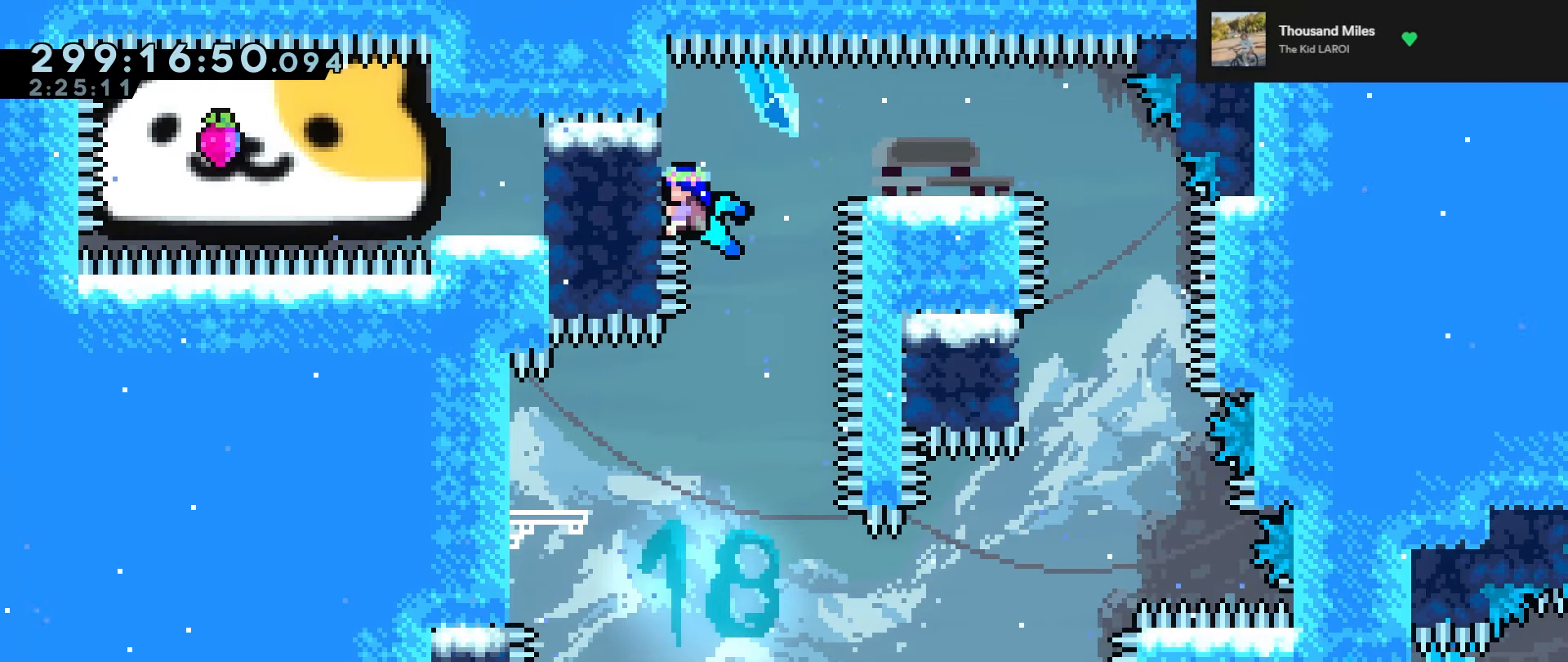
{"keys": [], "events": [[33, "jump", "down"], [33, "left", "up"], [33, "right", "down"], [183, "jump", "up"], [417, "grab", "up"], [450, "right", "up"]]}
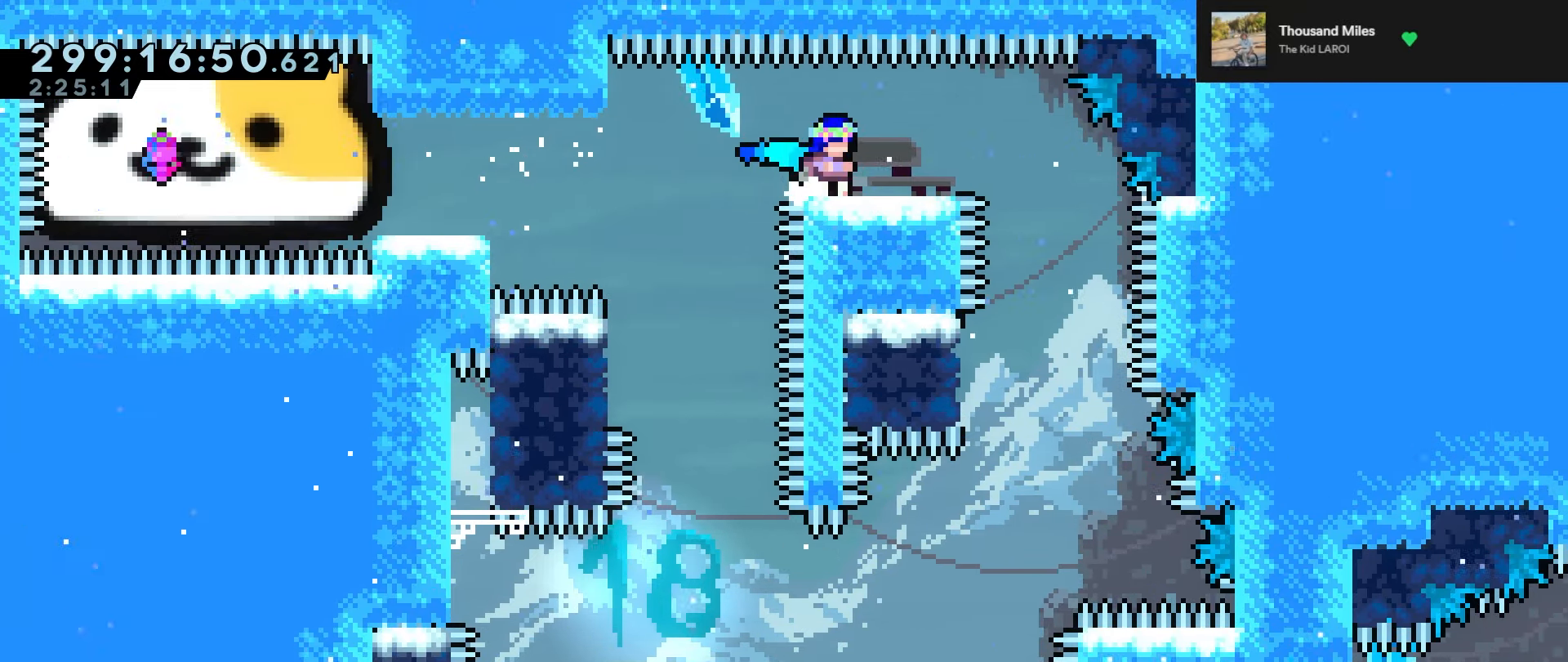
{"keys": ["grab", "left", "up"], "events": [[33, "grab", "down"], [50, "left", "down"], [50, "up", "down"]]}
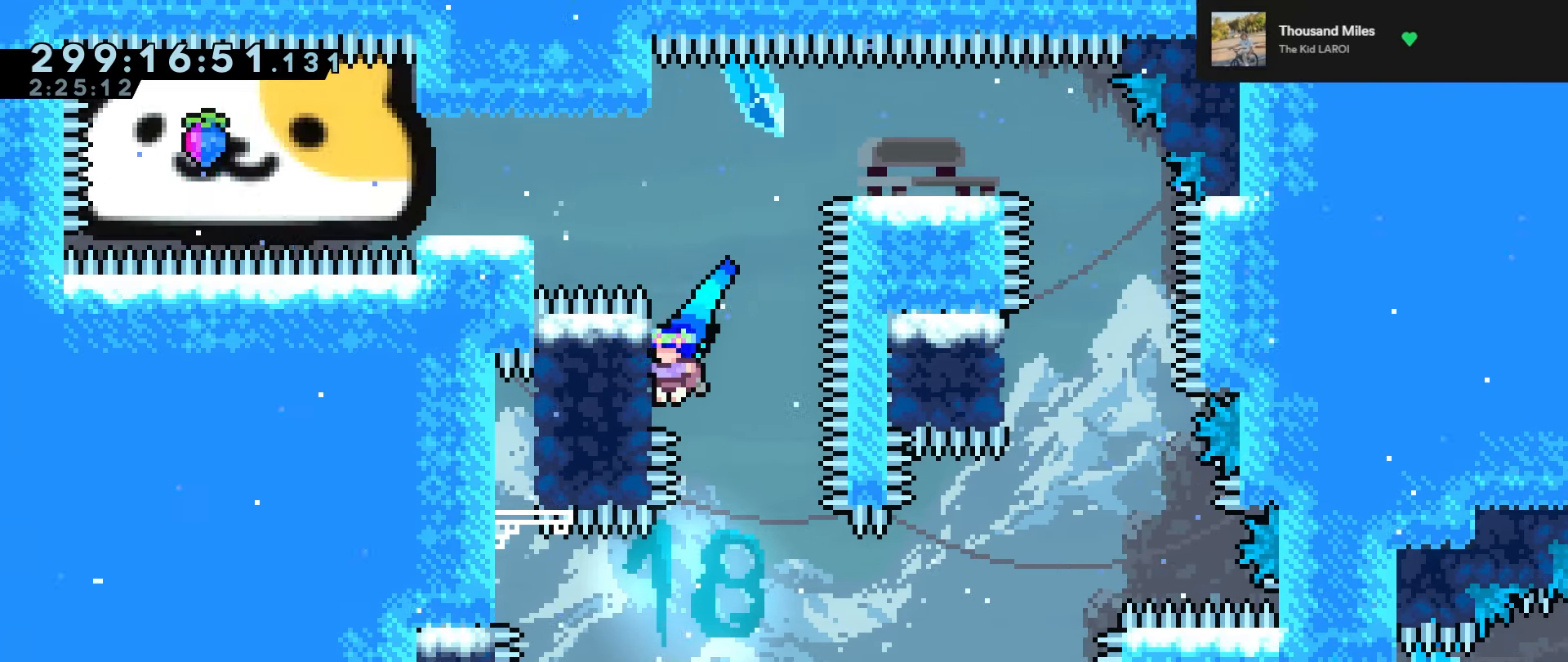
{"keys": ["grab", "jump", "jump2", "left", "up"], "events": [[450, "jump2", "down"], [483, "jump", "down"]]}
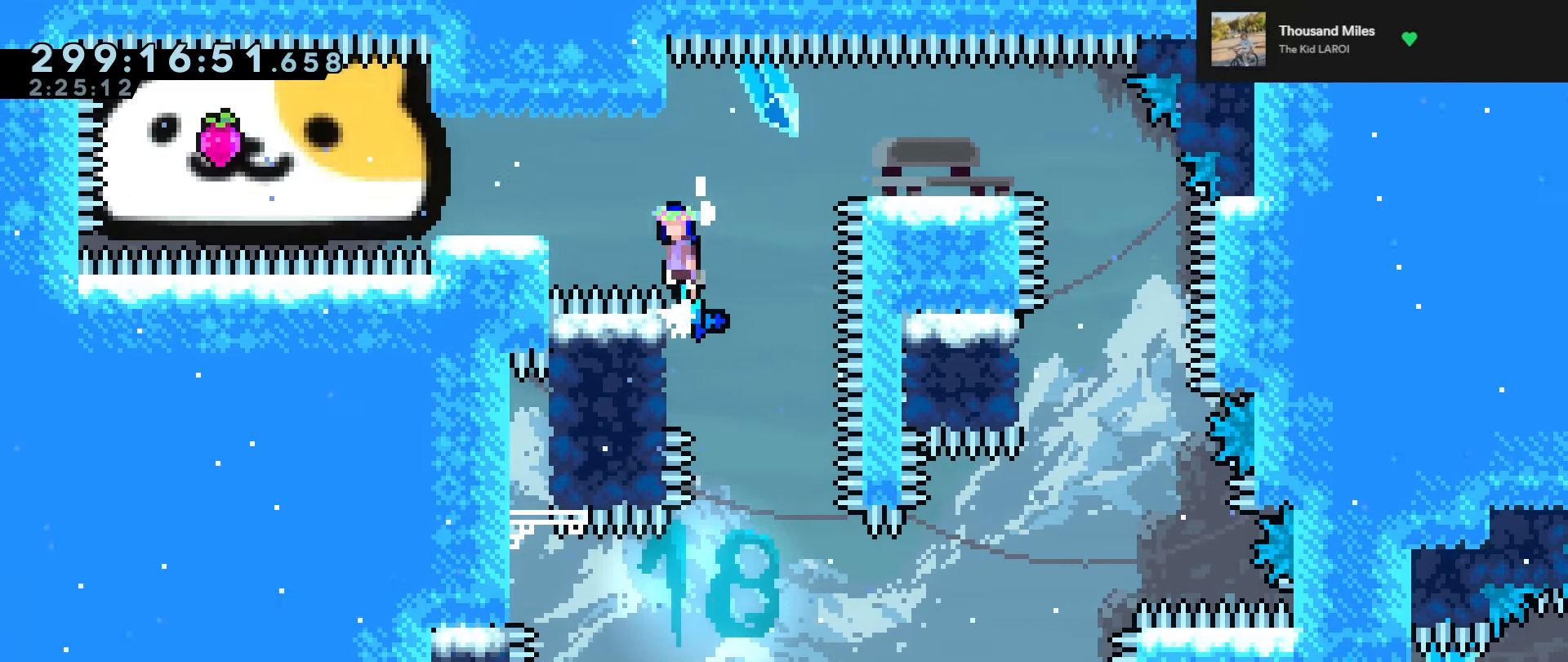
{"keys": ["grab"], "events": [[317, "jump", "up"], [317, "jump2", "up"], [317, "up", "up"], [367, "left", "up"]]}
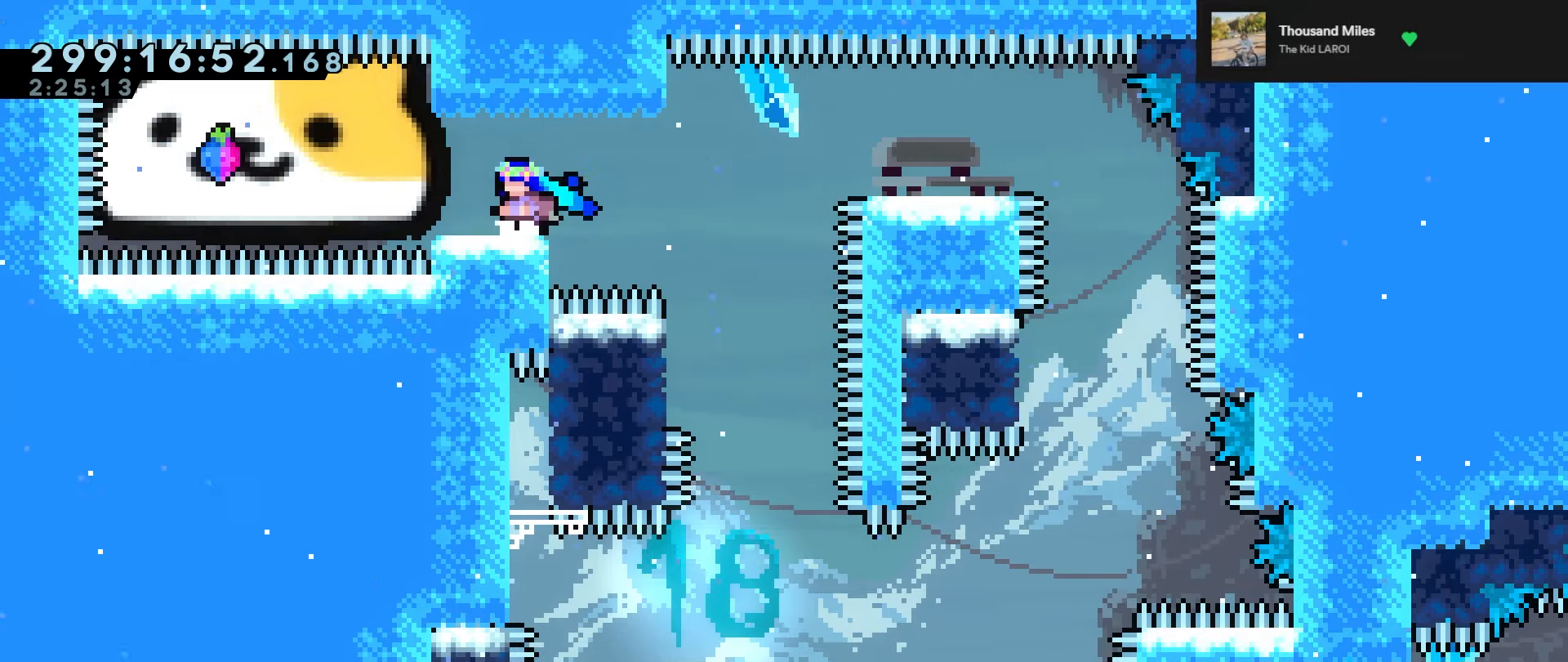
{"keys": ["grab"], "events": [[100, "right", "down"], [150, "right", "up"]]}
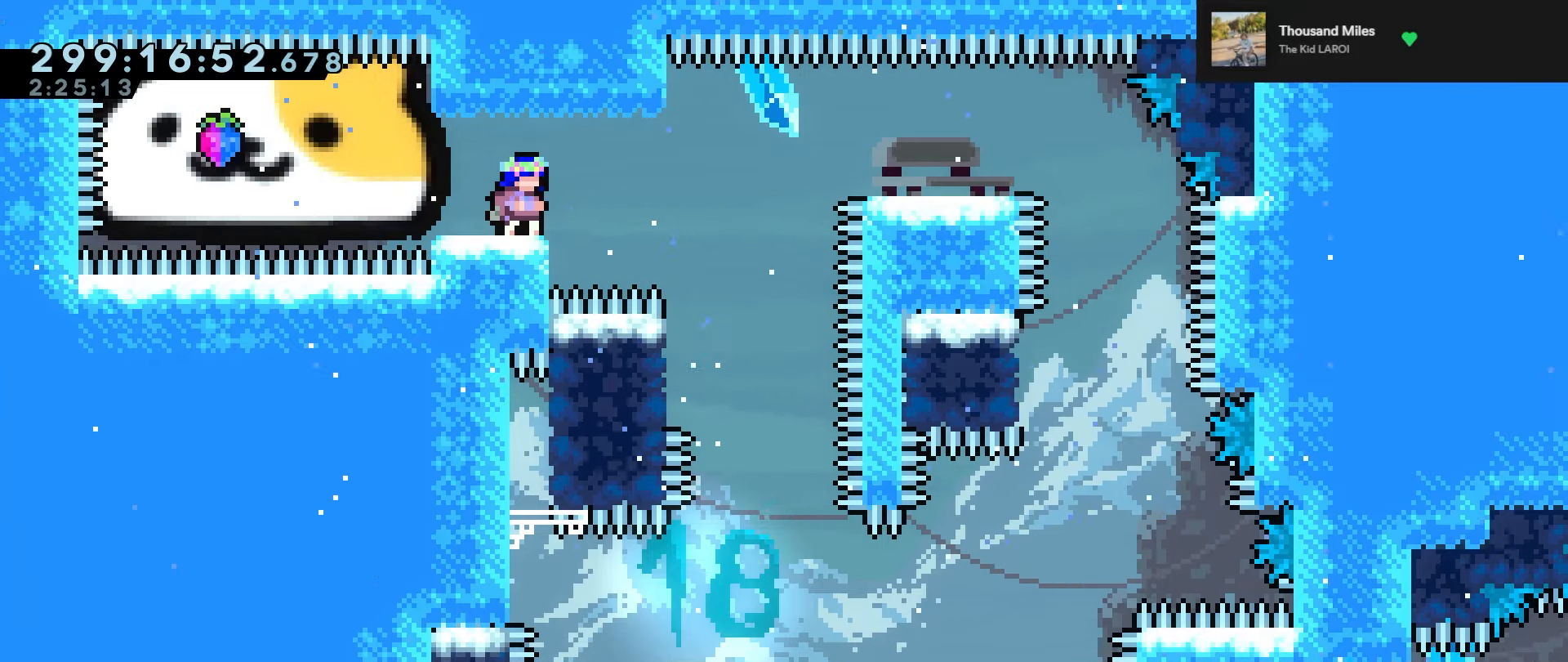
{"keys": ["grab"], "events": []}
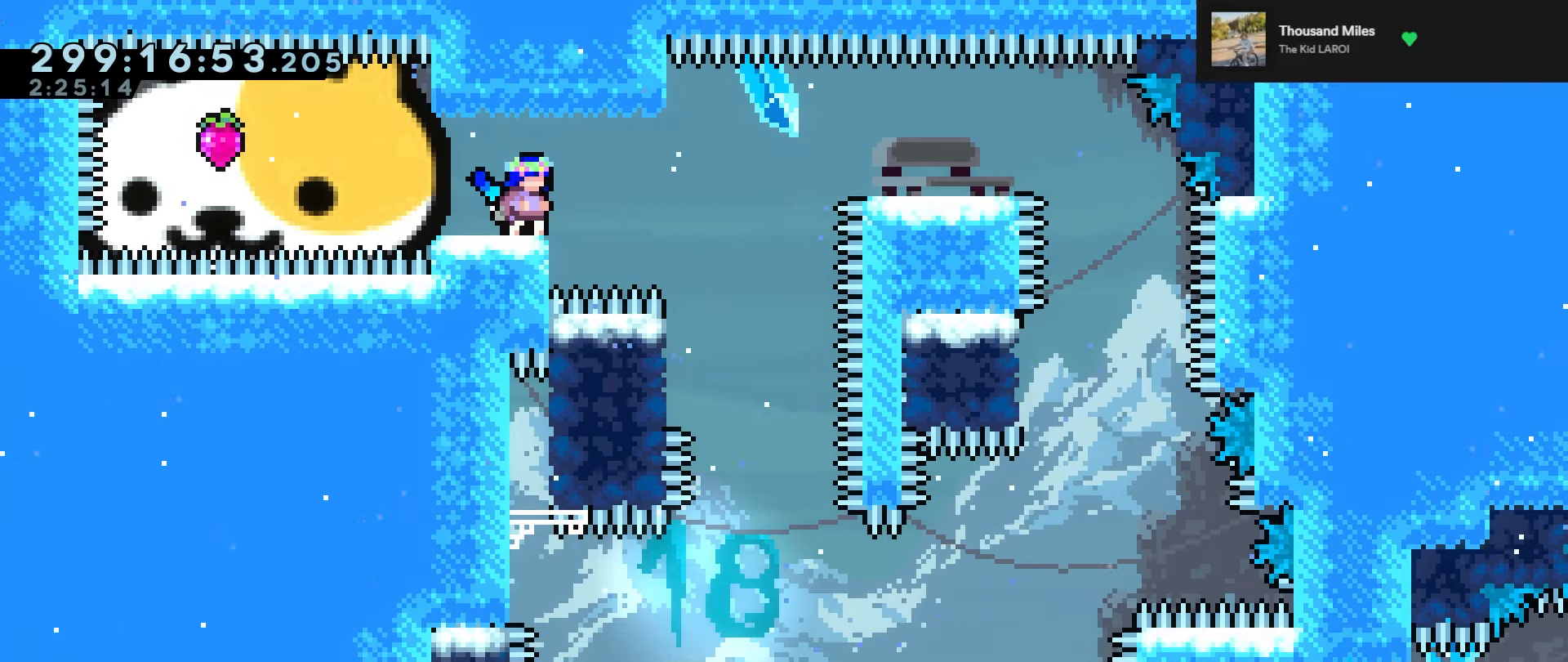
{"keys": ["grab", "left"], "events": [[267, "left", "down"]]}
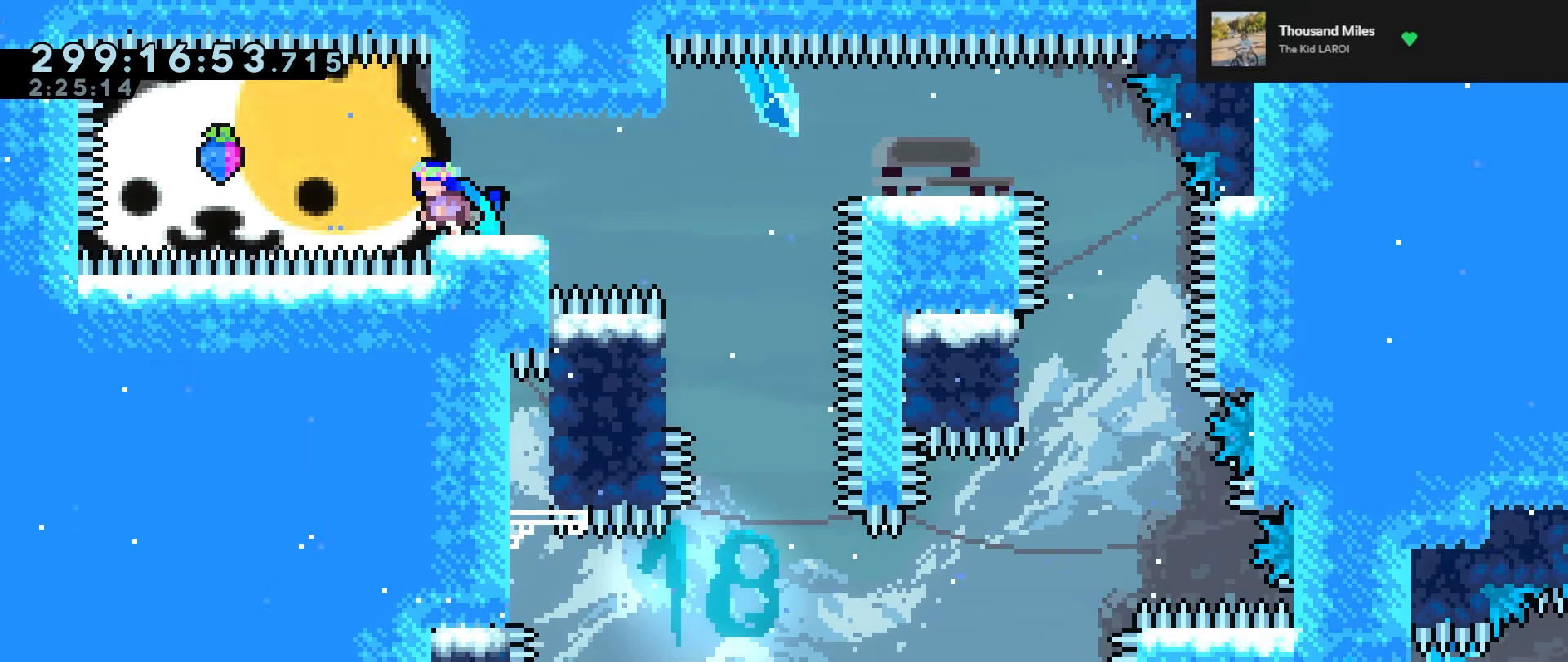
{"keys": ["grab", "jump", "left", "right"], "events": [[150, "jump", "down"], [284, "right", "down"]]}
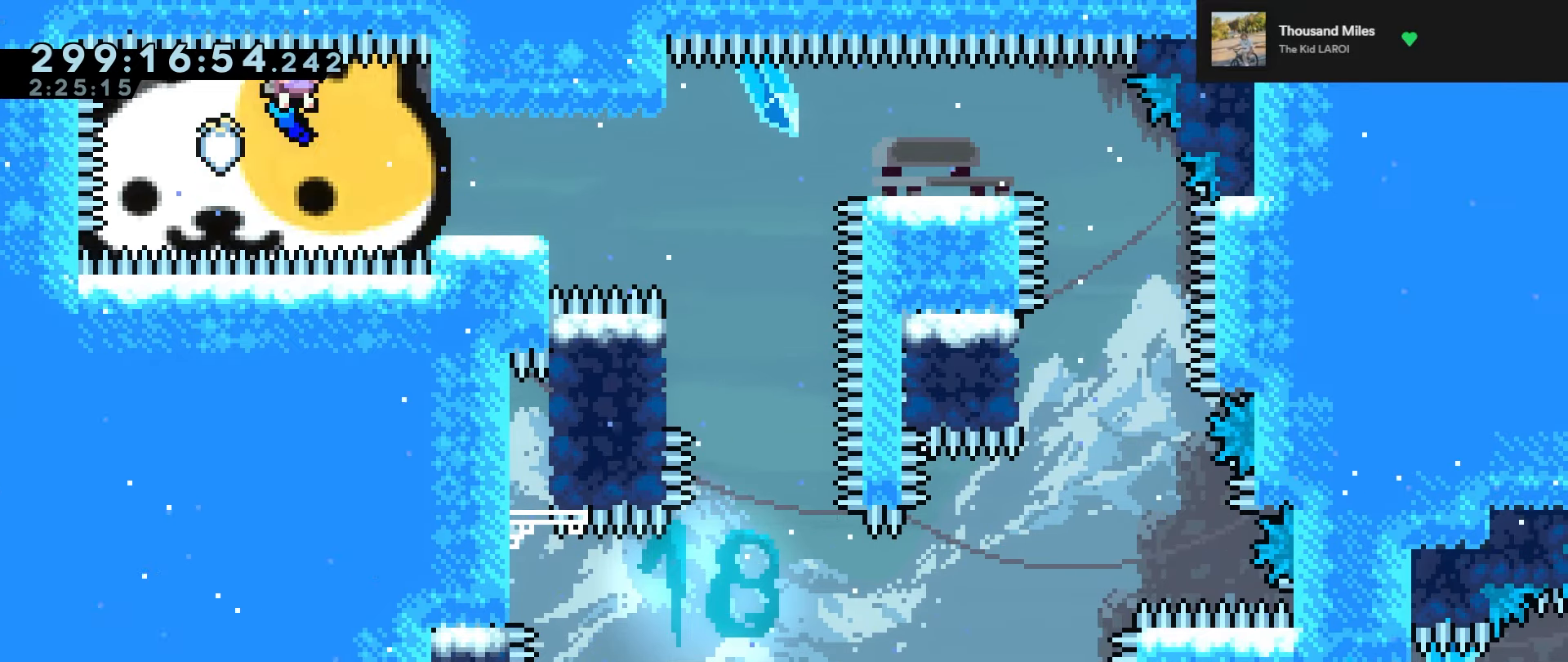
{"keys": ["grab", "right"], "events": [[250, "jump2", "down"], [450, "jump", "up"], [450, "jump2", "up"], [484, "left", "up"]]}
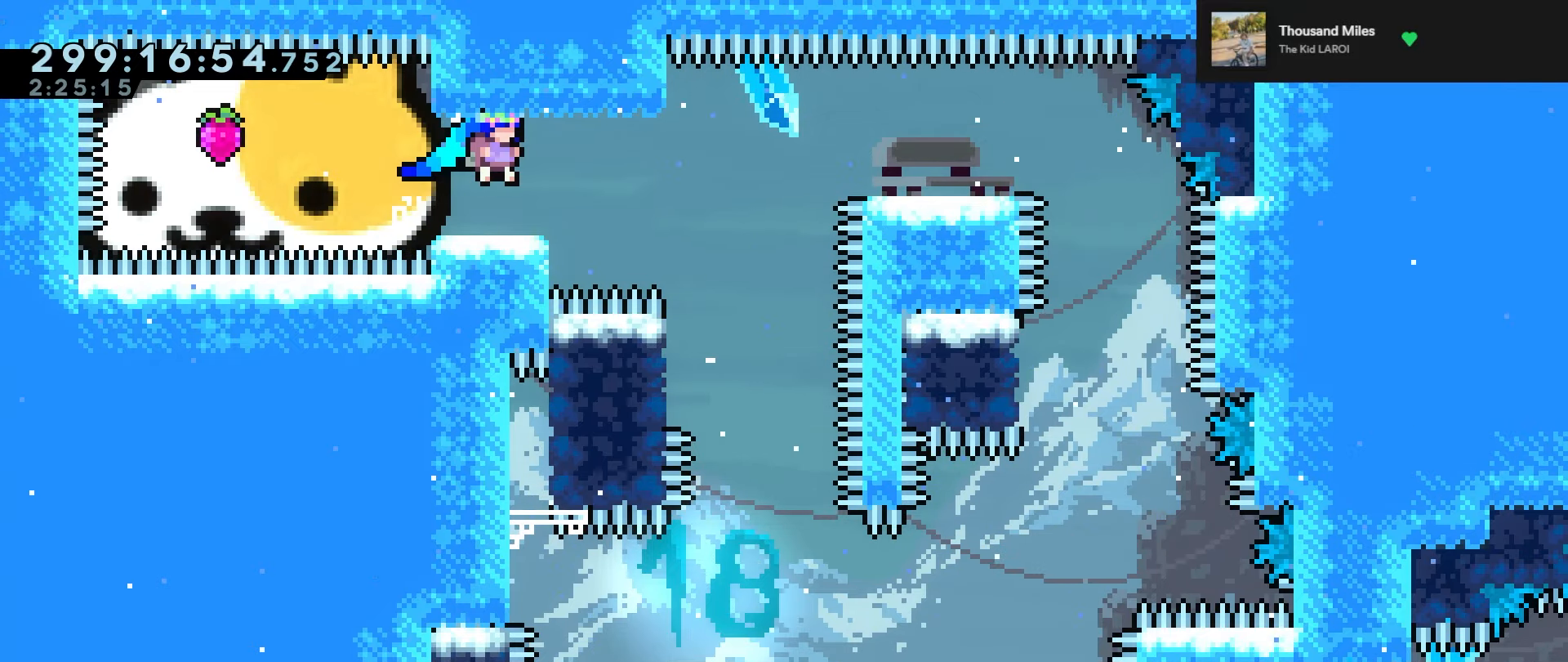
{"keys": ["grab"], "events": [[34, "right", "up"]]}